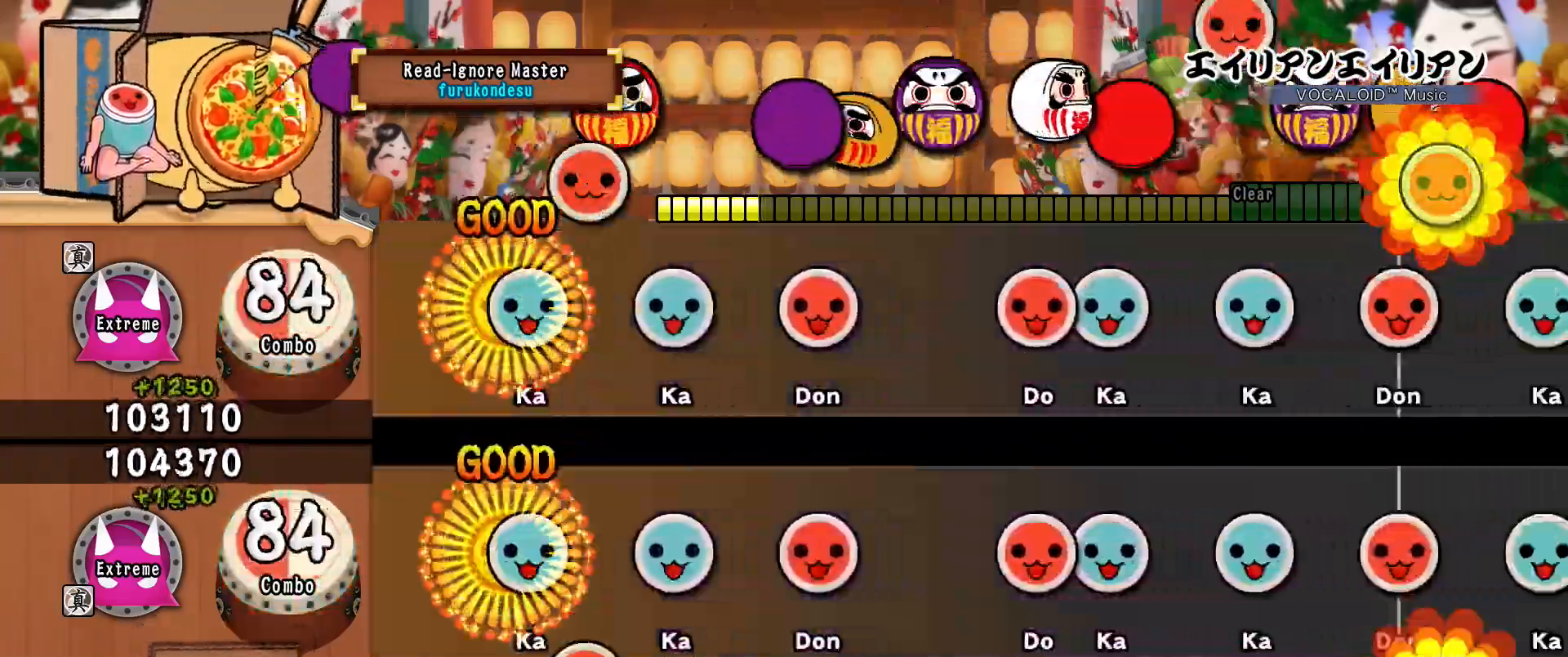
Gameplay with a controller (PlayStation layout); each line is a JSON object with the inputs held at the frame after it. "events" lists button and stick changes between this image and that frame as [ms after this image, input, new state], when the widget could be followed in between. Not read: left_stick right_stick.
{"buttons": ["SQUARE"], "events": [[67, "DPAD_RIGHT", "up"], [67, "TRIANGLE", "down"], [167, "TRIANGLE", "up"], [267, "TRIANGLE", "down"], [350, "TRIANGLE", "up"], [450, "SQUARE", "down"]]}
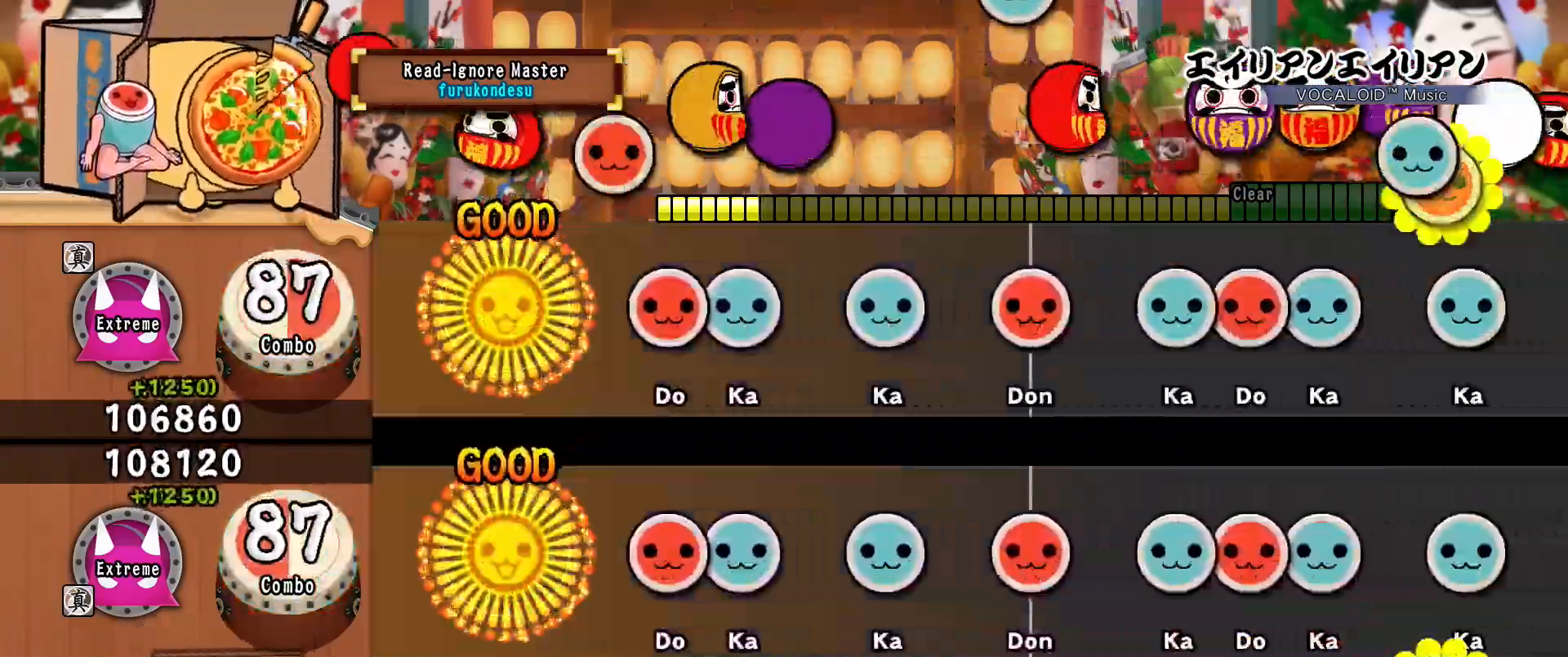
{"buttons": [], "events": [[201, "SQUARE", "up"], [251, "DPAD_RIGHT", "down"], [351, "DPAD_RIGHT", "up"], [351, "TRIANGLE", "down"], [434, "TRIANGLE", "up"]]}
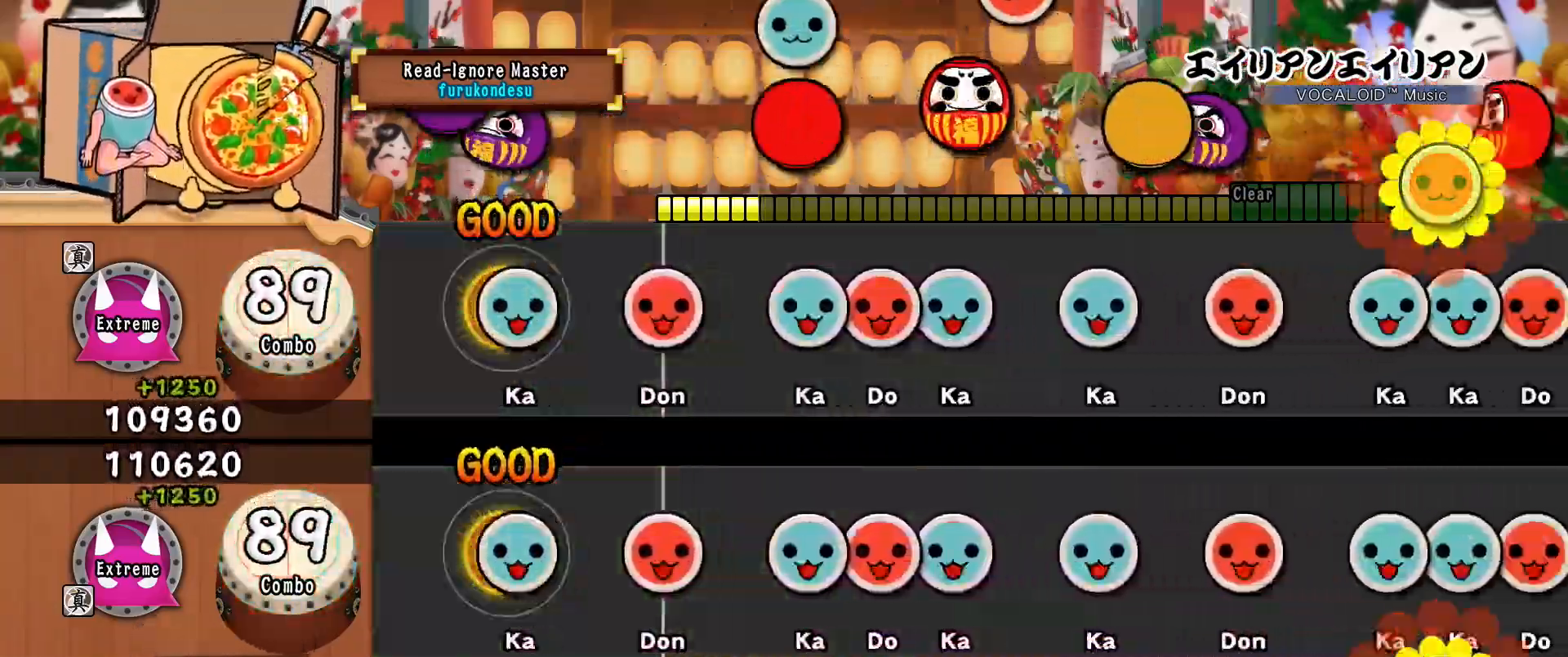
{"buttons": ["TRIANGLE"], "events": [[50, "TRIANGLE", "down"], [200, "TRIANGLE", "up"], [233, "DPAD_RIGHT", "down"], [400, "DPAD_RIGHT", "up"], [450, "TRIANGLE", "down"]]}
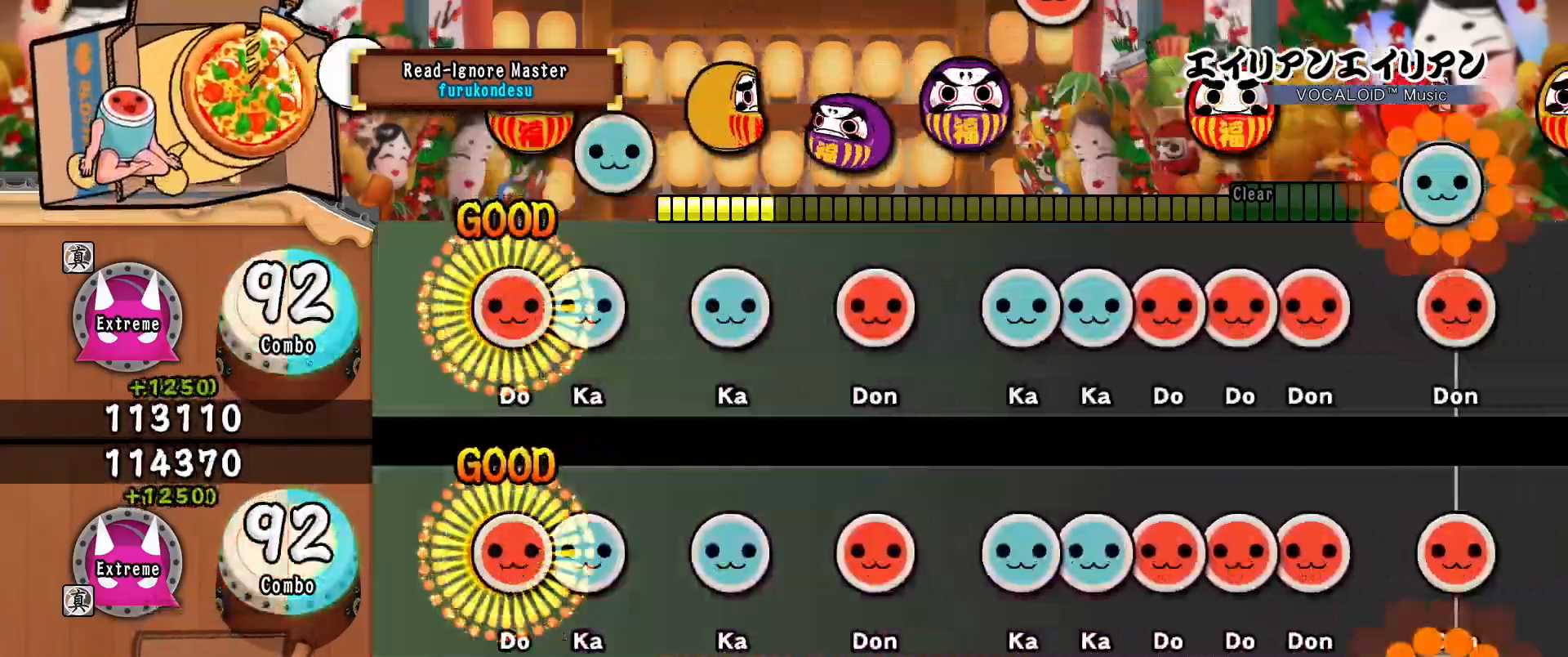
{"buttons": [], "events": [[17, "TRIANGLE", "up"], [34, "DPAD_RIGHT", "down"], [134, "DPAD_RIGHT", "up"], [134, "TRIANGLE", "down"], [234, "TRIANGLE", "up"], [351, "TRIANGLE", "down"], [467, "TRIANGLE", "up"]]}
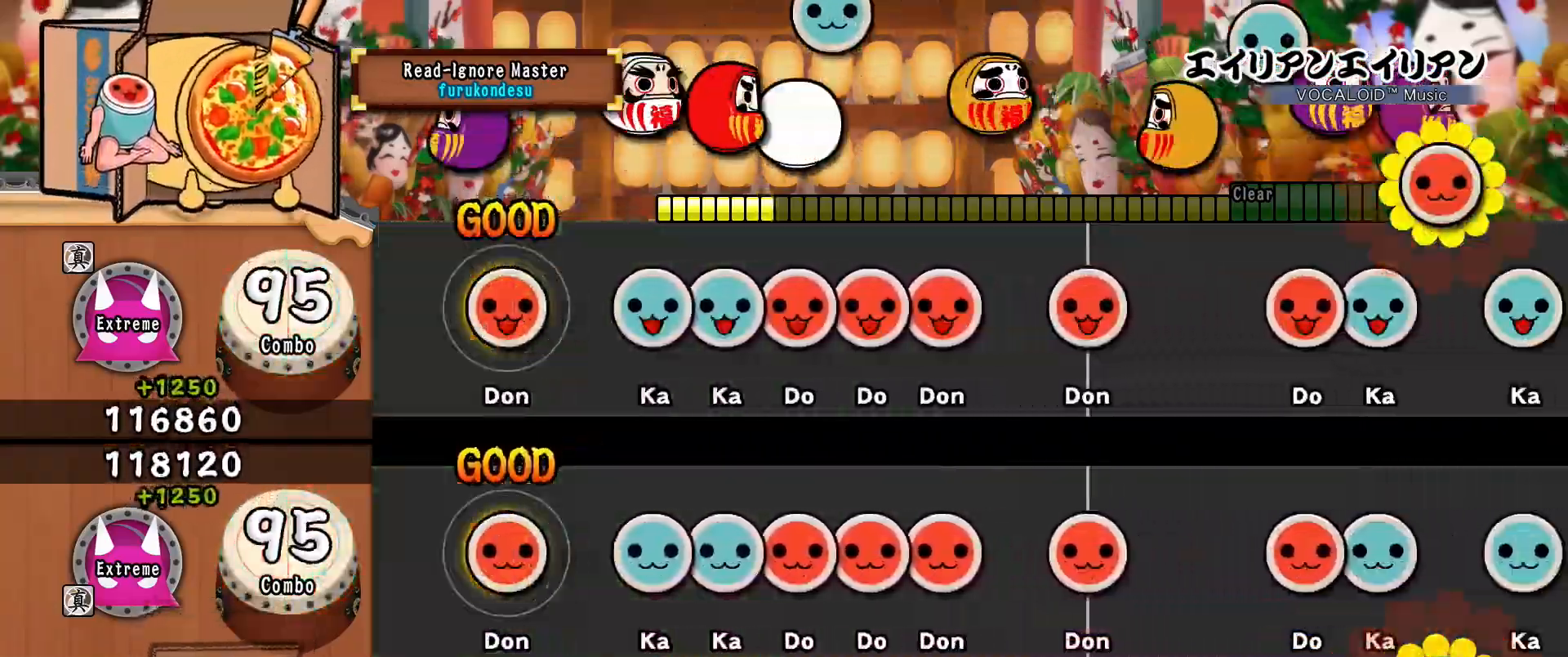
{"buttons": [], "events": [[33, "DPAD_RIGHT", "down"], [183, "DPAD_RIGHT", "up"], [233, "TRIANGLE", "down"], [300, "TRIANGLE", "up"], [317, "DPAD_UP", "down"], [400, "DPAD_UP", "up"], [417, "SQUARE", "down"], [500, "SQUARE", "up"]]}
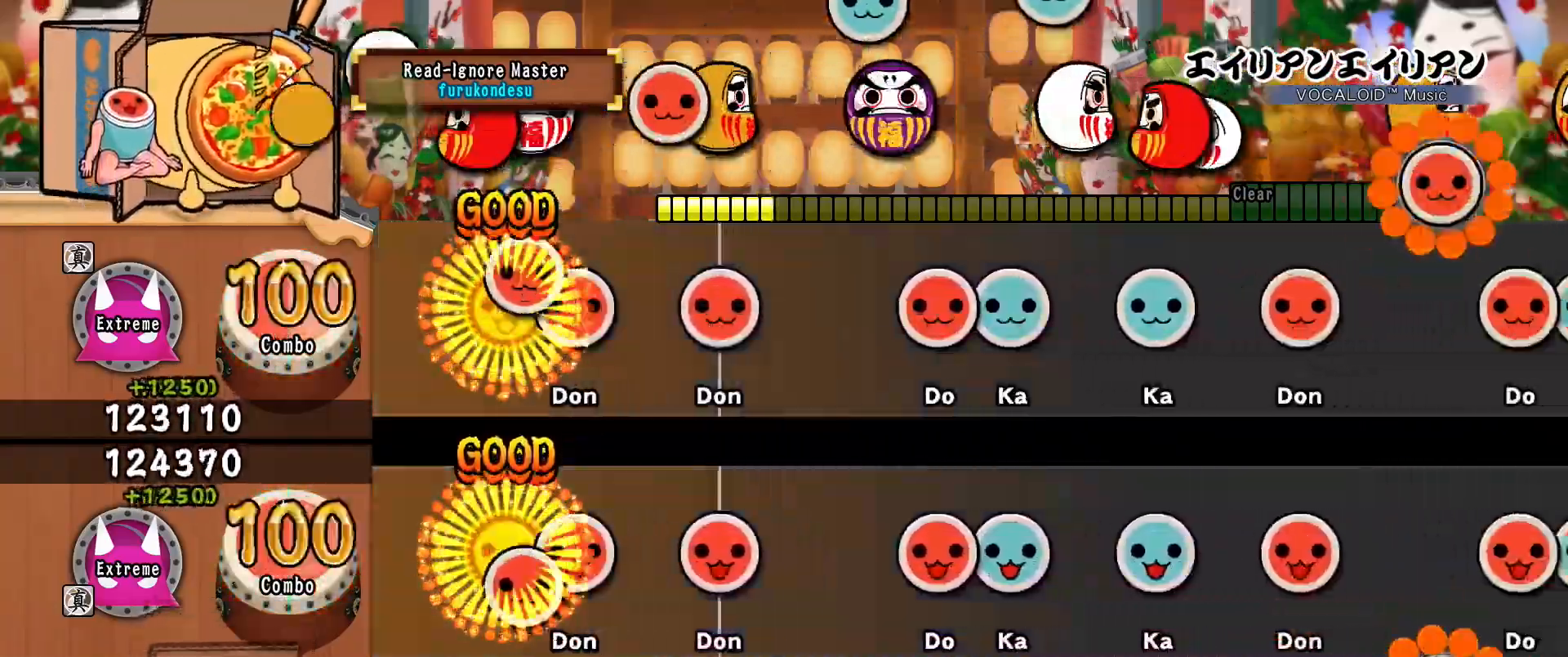
{"buttons": ["SQUARE"], "events": [[17, "DPAD_RIGHT", "down"], [117, "SQUARE", "down"], [134, "DPAD_RIGHT", "up"], [201, "SQUARE", "up"], [317, "SQUARE", "down"]]}
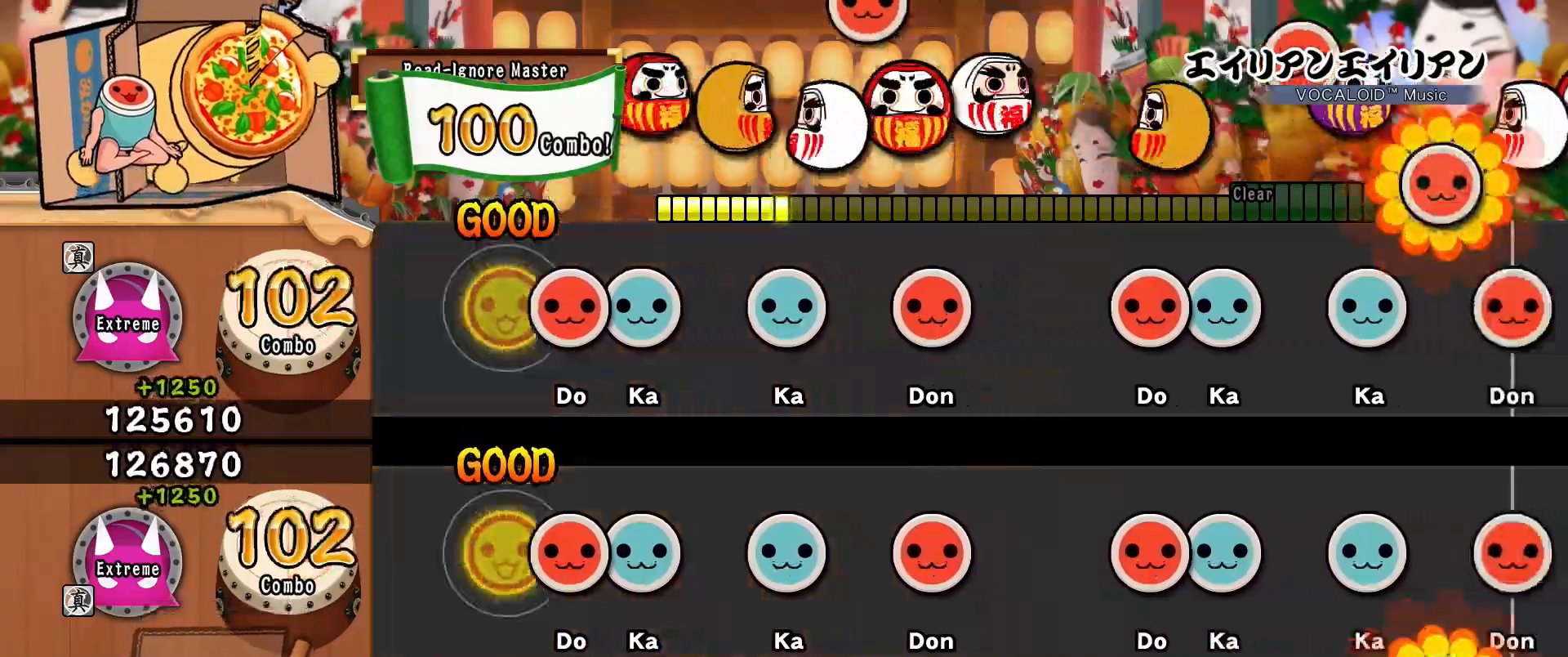
{"buttons": ["TRIANGLE"], "events": [[50, "SQUARE", "up"], [117, "DPAD_RIGHT", "down"], [217, "DPAD_RIGHT", "up"], [217, "TRIANGLE", "down"], [317, "TRIANGLE", "up"], [400, "TRIANGLE", "down"]]}
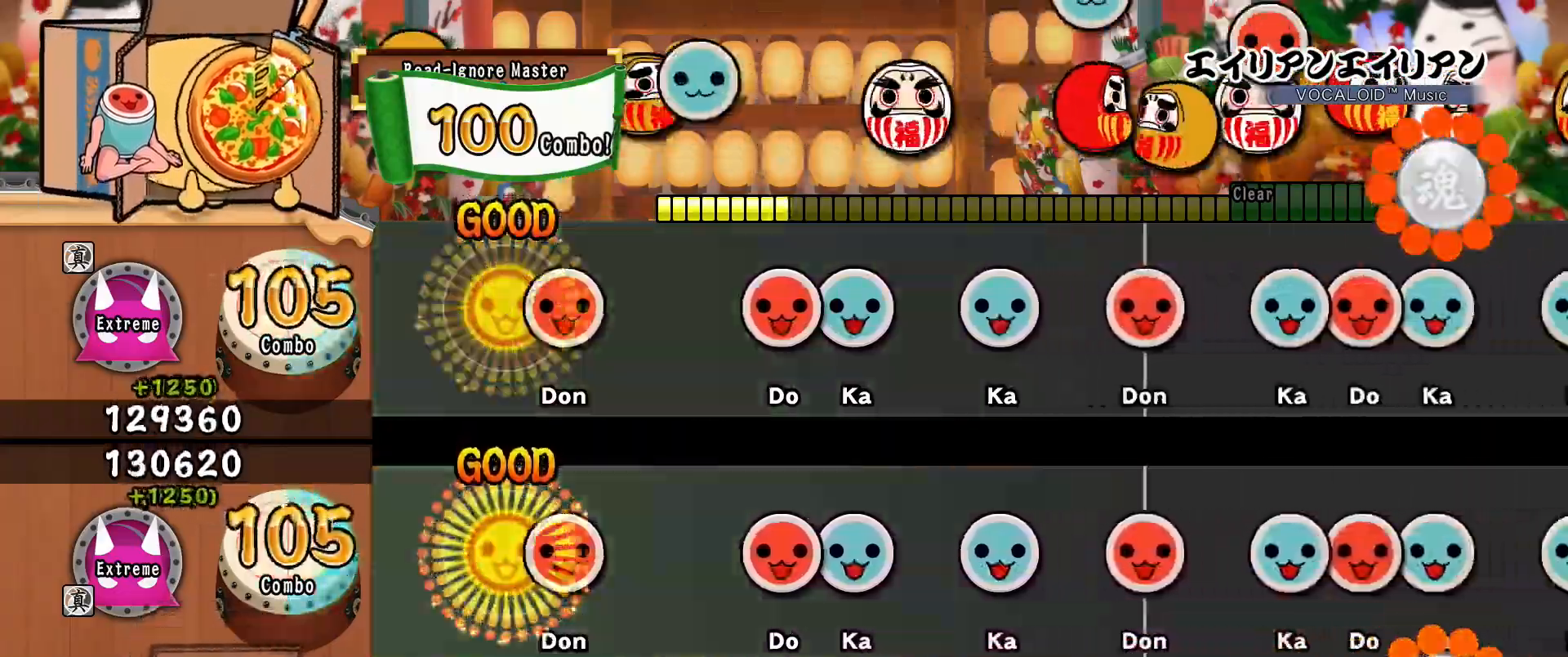
{"buttons": ["TRIANGLE"], "events": [[50, "TRIANGLE", "up"], [100, "DPAD_RIGHT", "down"], [201, "DPAD_RIGHT", "up"], [401, "DPAD_RIGHT", "down"], [484, "DPAD_RIGHT", "up"], [501, "TRIANGLE", "down"]]}
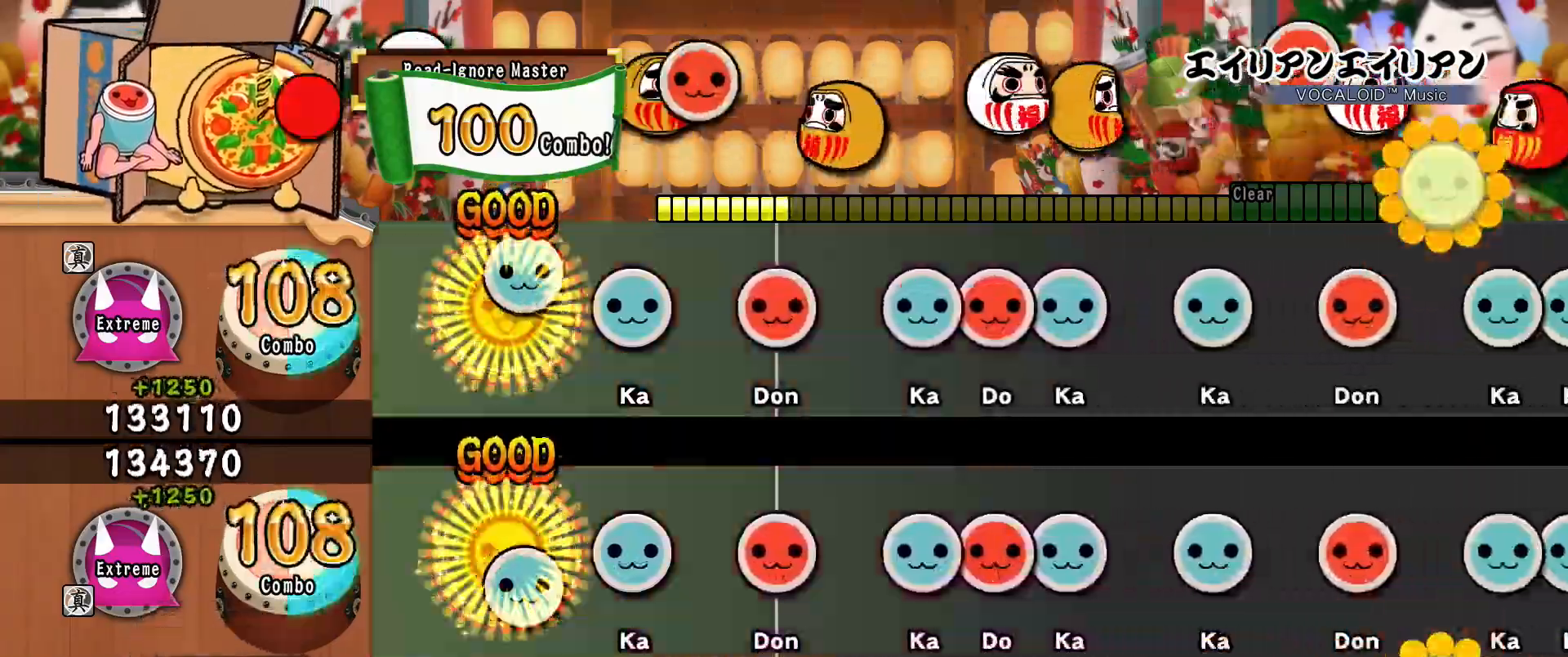
{"buttons": ["DPAD_RIGHT"], "events": [[83, "TRIANGLE", "up"], [200, "TRIANGLE", "down"], [317, "TRIANGLE", "up"], [367, "DPAD_RIGHT", "down"]]}
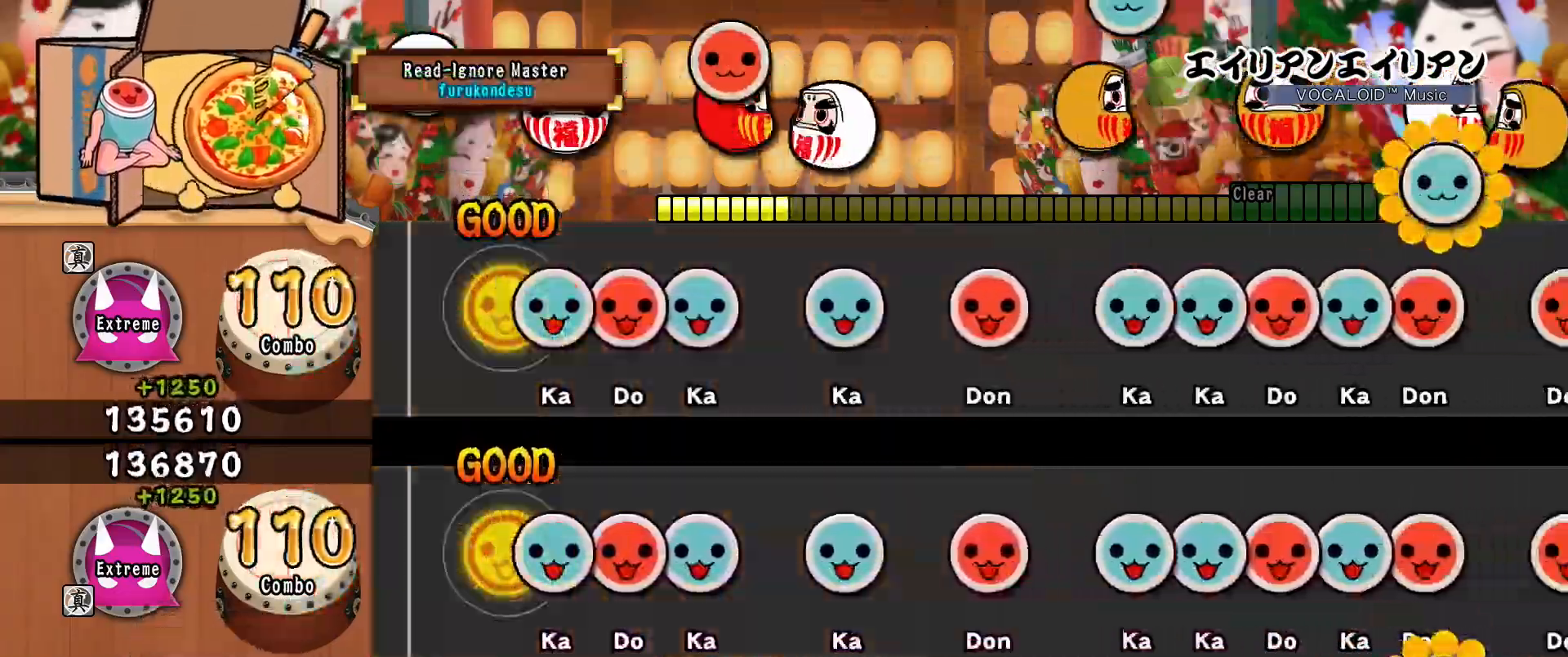
{"buttons": ["TRIANGLE"], "events": [[17, "DPAD_RIGHT", "up"], [84, "TRIANGLE", "down"], [167, "TRIANGLE", "up"], [184, "DPAD_RIGHT", "down"], [267, "DPAD_RIGHT", "up"], [284, "TRIANGLE", "down"], [367, "TRIANGLE", "up"], [467, "TRIANGLE", "down"]]}
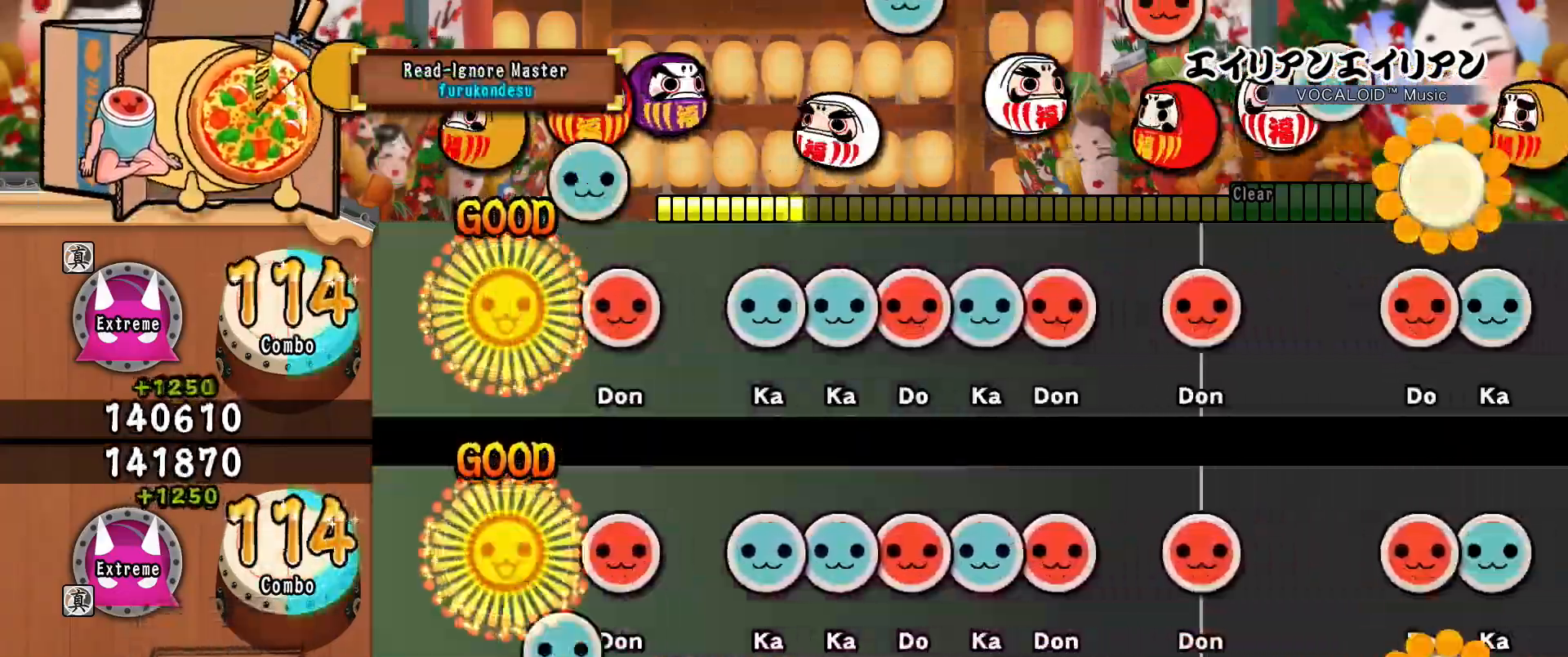
{"buttons": ["DPAD_UP"], "events": [[83, "TRIANGLE", "up"], [167, "DPAD_RIGHT", "down"], [317, "DPAD_RIGHT", "up"], [384, "TRIANGLE", "down"], [450, "TRIANGLE", "up"], [467, "DPAD_UP", "down"]]}
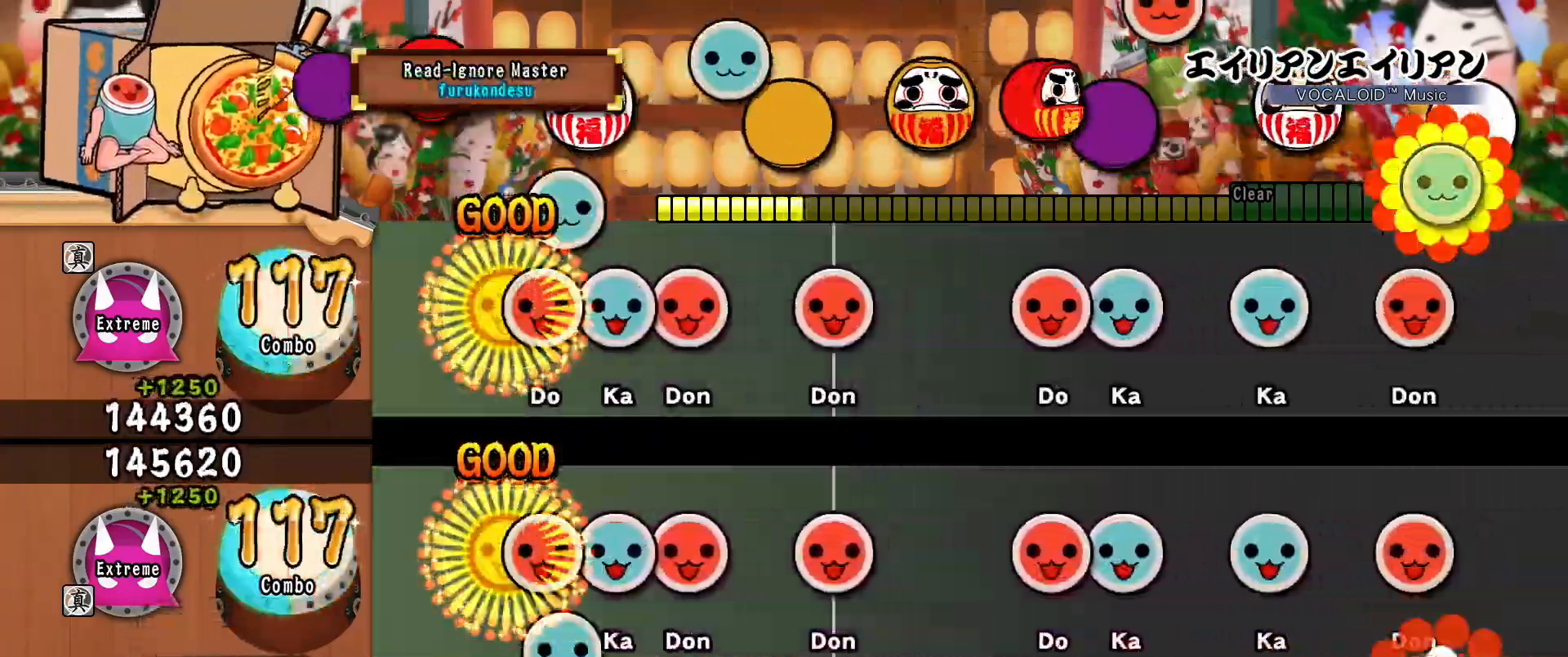
{"buttons": ["SQUARE"], "events": [[34, "DPAD_UP", "up"], [67, "SQUARE", "down"], [134, "SQUARE", "up"], [167, "DPAD_UP", "down"], [251, "SQUARE", "down"], [267, "DPAD_UP", "up"], [351, "SQUARE", "up"], [451, "SQUARE", "down"]]}
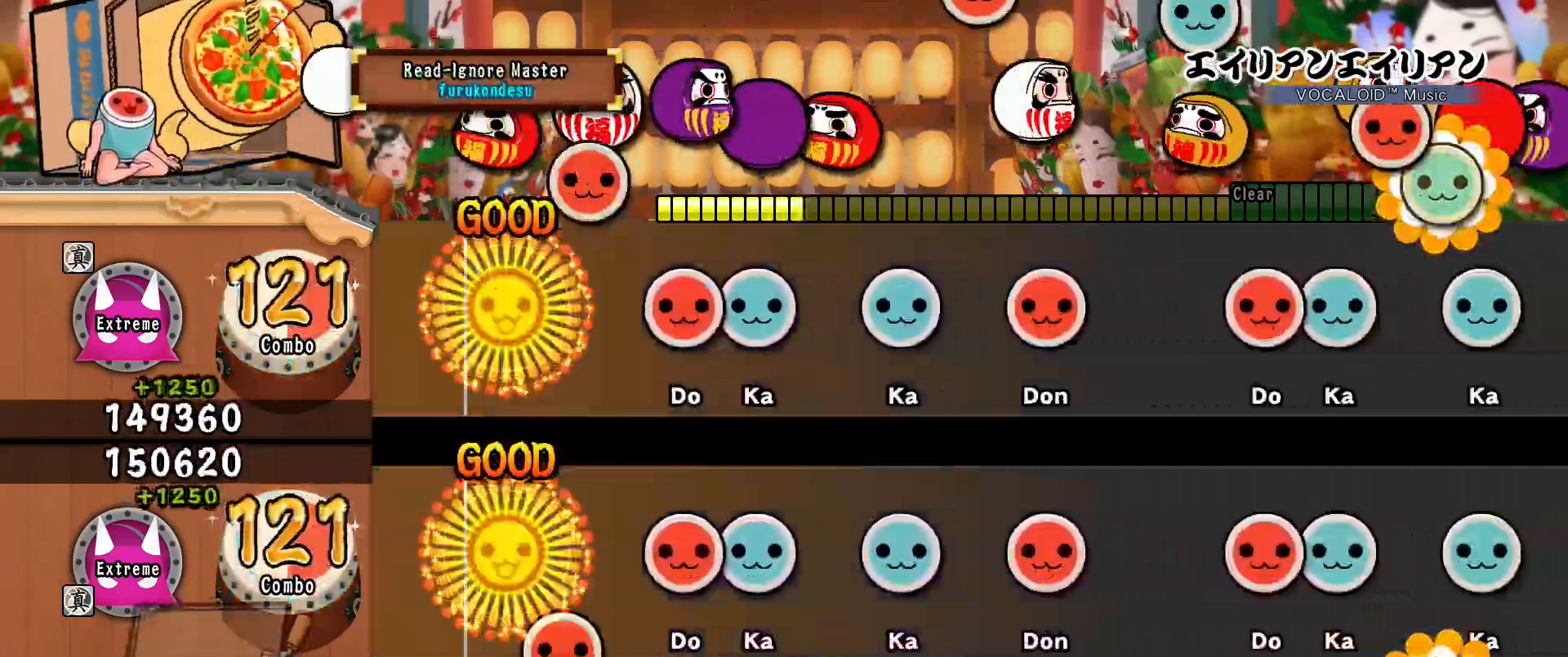
{"buttons": [], "events": [[200, "SQUARE", "up"], [267, "DPAD_RIGHT", "down"], [367, "DPAD_RIGHT", "up"], [367, "TRIANGLE", "down"], [467, "TRIANGLE", "up"]]}
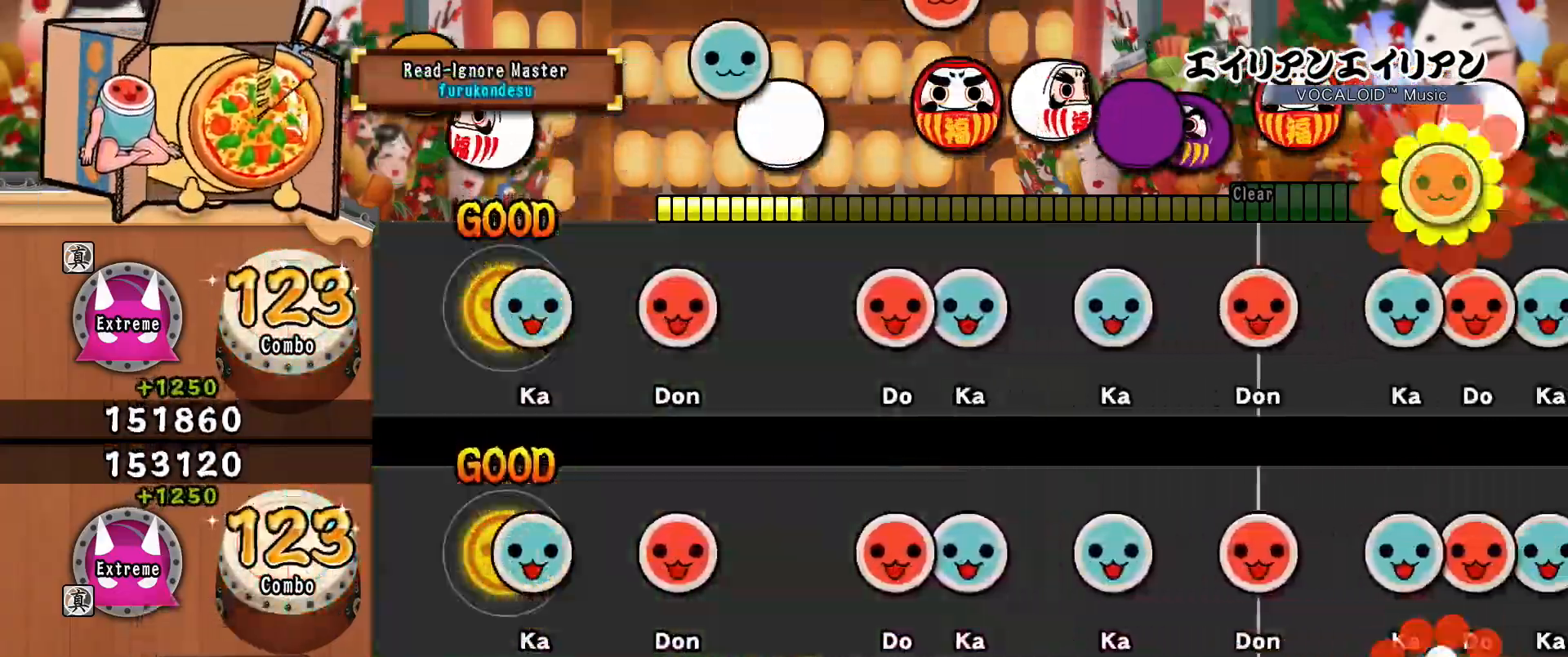
{"buttons": [], "events": [[67, "TRIANGLE", "down"], [201, "TRIANGLE", "up"], [267, "DPAD_RIGHT", "down"], [367, "DPAD_RIGHT", "up"]]}
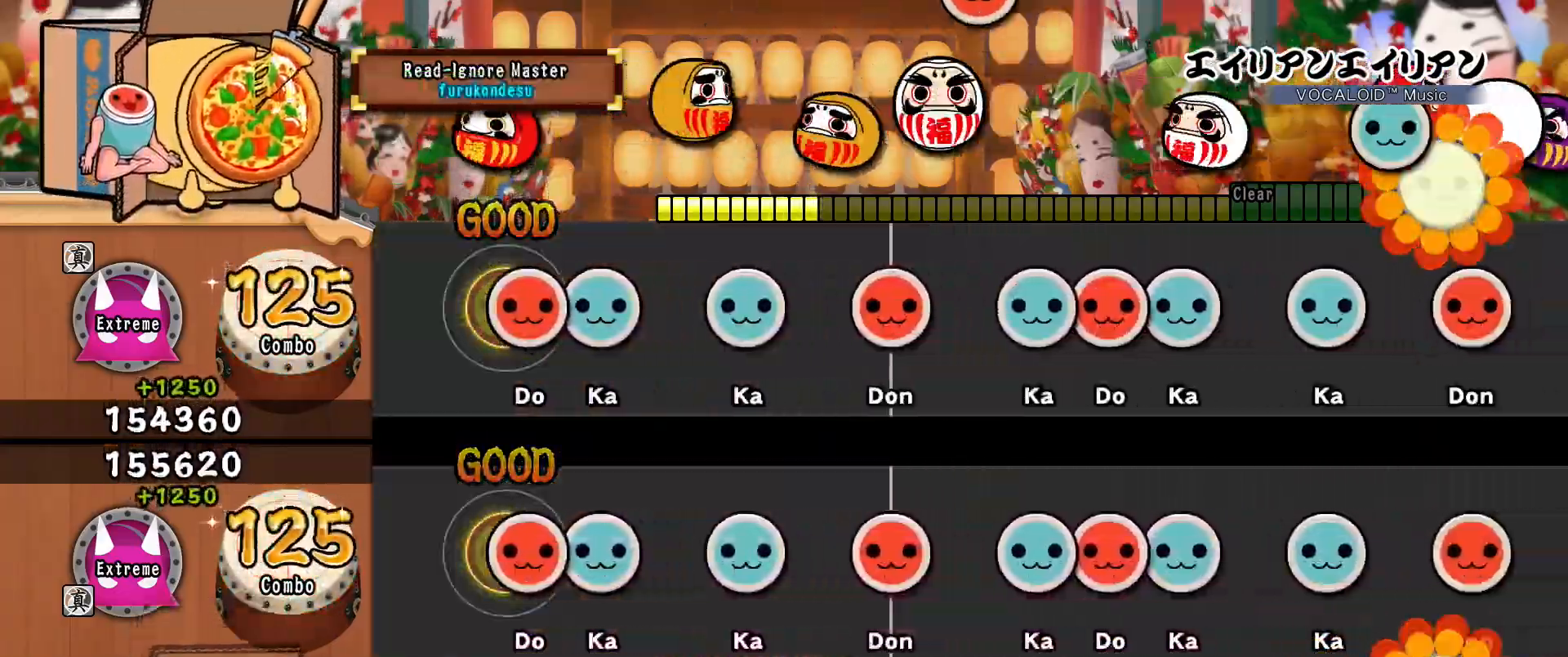
{"buttons": [], "events": [[67, "DPAD_RIGHT", "down"], [133, "DPAD_RIGHT", "up"], [167, "TRIANGLE", "down"], [233, "TRIANGLE", "up"], [350, "TRIANGLE", "down"], [467, "TRIANGLE", "up"]]}
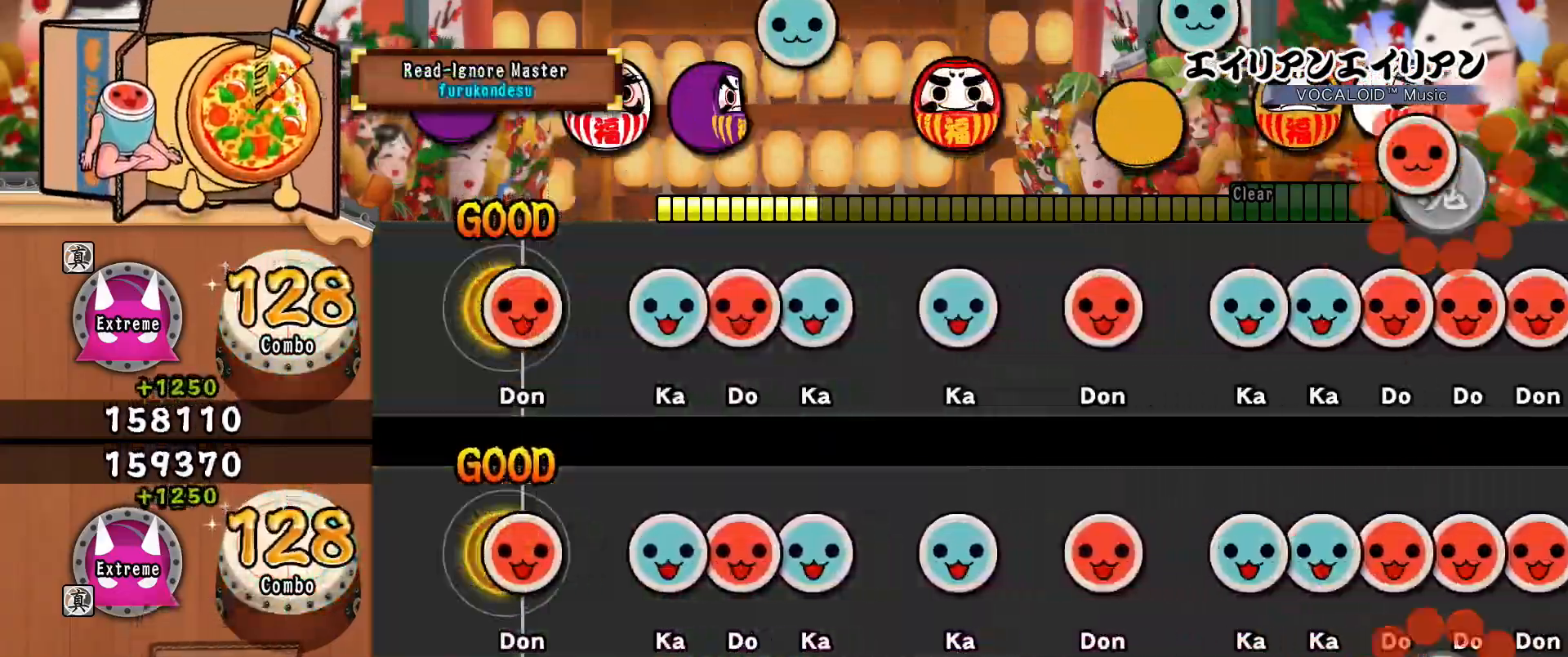
{"buttons": ["TRIANGLE"], "events": [[34, "DPAD_RIGHT", "down"], [167, "DPAD_RIGHT", "up"], [234, "TRIANGLE", "down"], [317, "TRIANGLE", "up"], [334, "DPAD_RIGHT", "down"], [401, "DPAD_RIGHT", "up"], [417, "TRIANGLE", "down"]]}
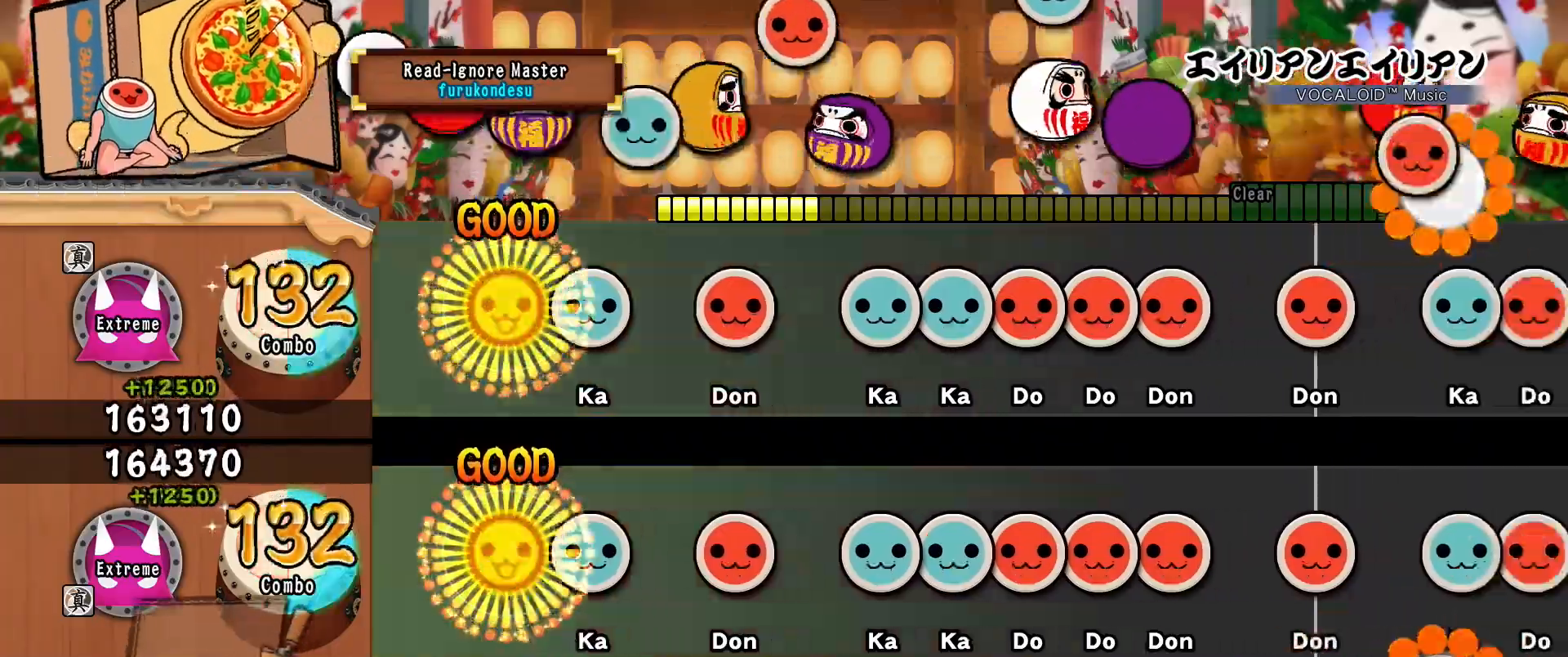
{"buttons": [], "events": [[17, "TRIANGLE", "up"], [117, "TRIANGLE", "down"], [267, "TRIANGLE", "up"], [333, "DPAD_RIGHT", "down"], [484, "DPAD_RIGHT", "up"]]}
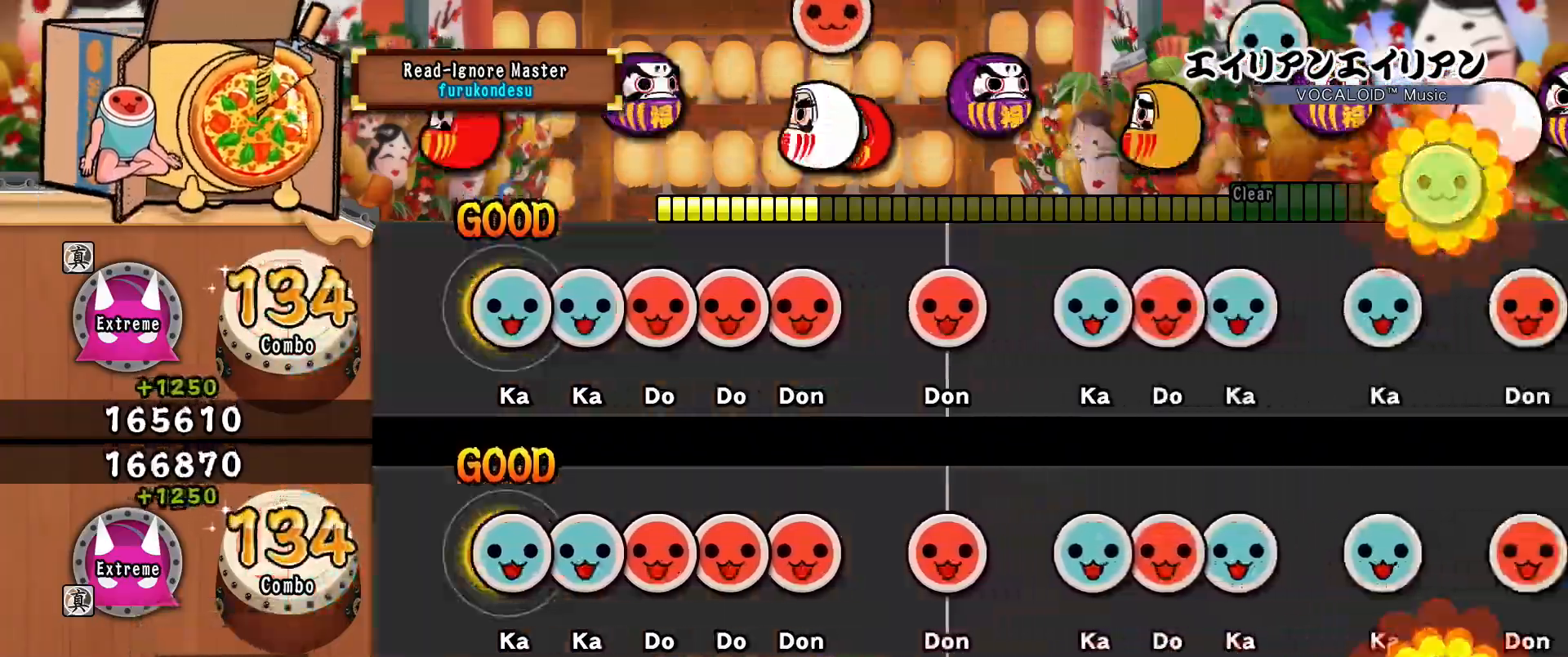
{"buttons": ["SQUARE"], "events": [[50, "TRIANGLE", "down"], [134, "TRIANGLE", "up"], [150, "DPAD_UP", "down"], [201, "DPAD_UP", "up"], [234, "SQUARE", "down"], [317, "DPAD_RIGHT", "down"], [317, "SQUARE", "up"], [417, "DPAD_RIGHT", "up"], [417, "SQUARE", "down"]]}
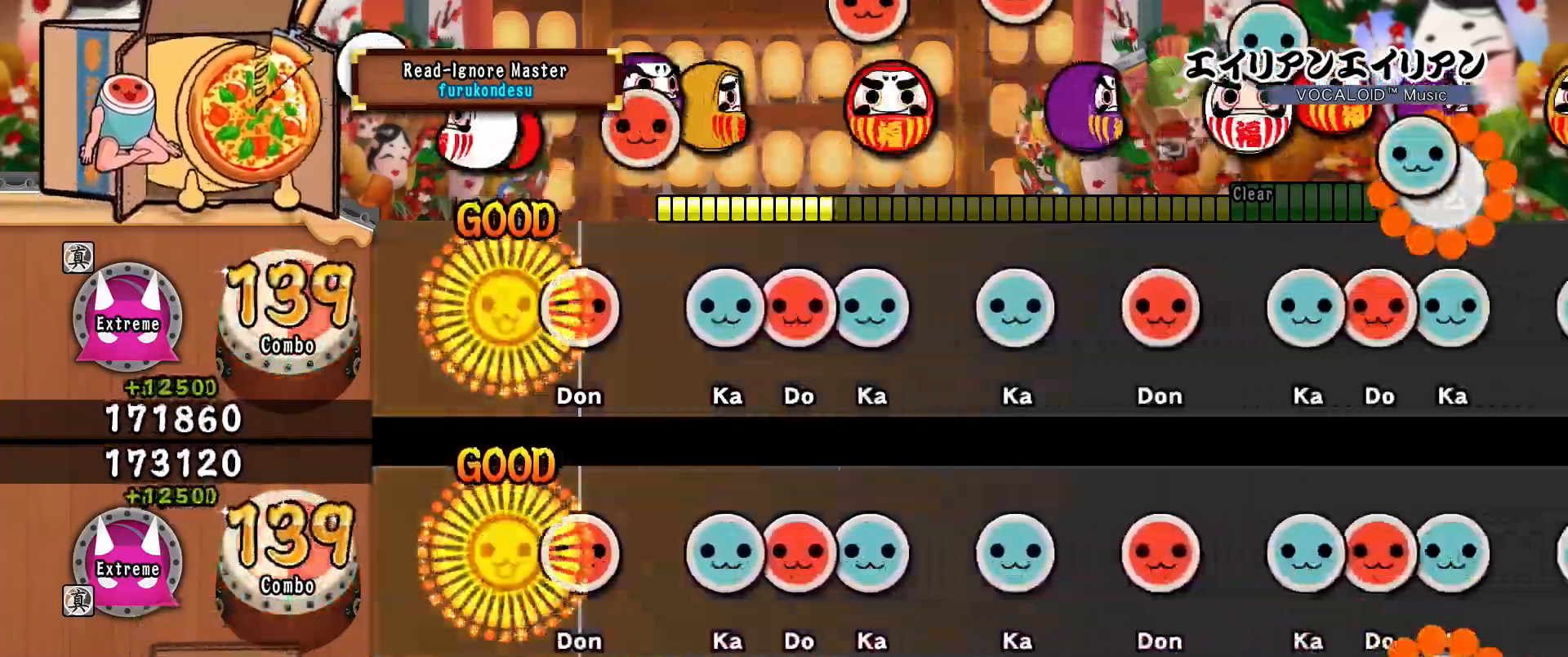
{"buttons": ["DPAD_RIGHT"], "events": [[17, "SQUARE", "up"], [117, "SQUARE", "down"], [200, "SQUARE", "up"], [317, "TRIANGLE", "down"], [434, "DPAD_RIGHT", "down"], [434, "TRIANGLE", "up"]]}
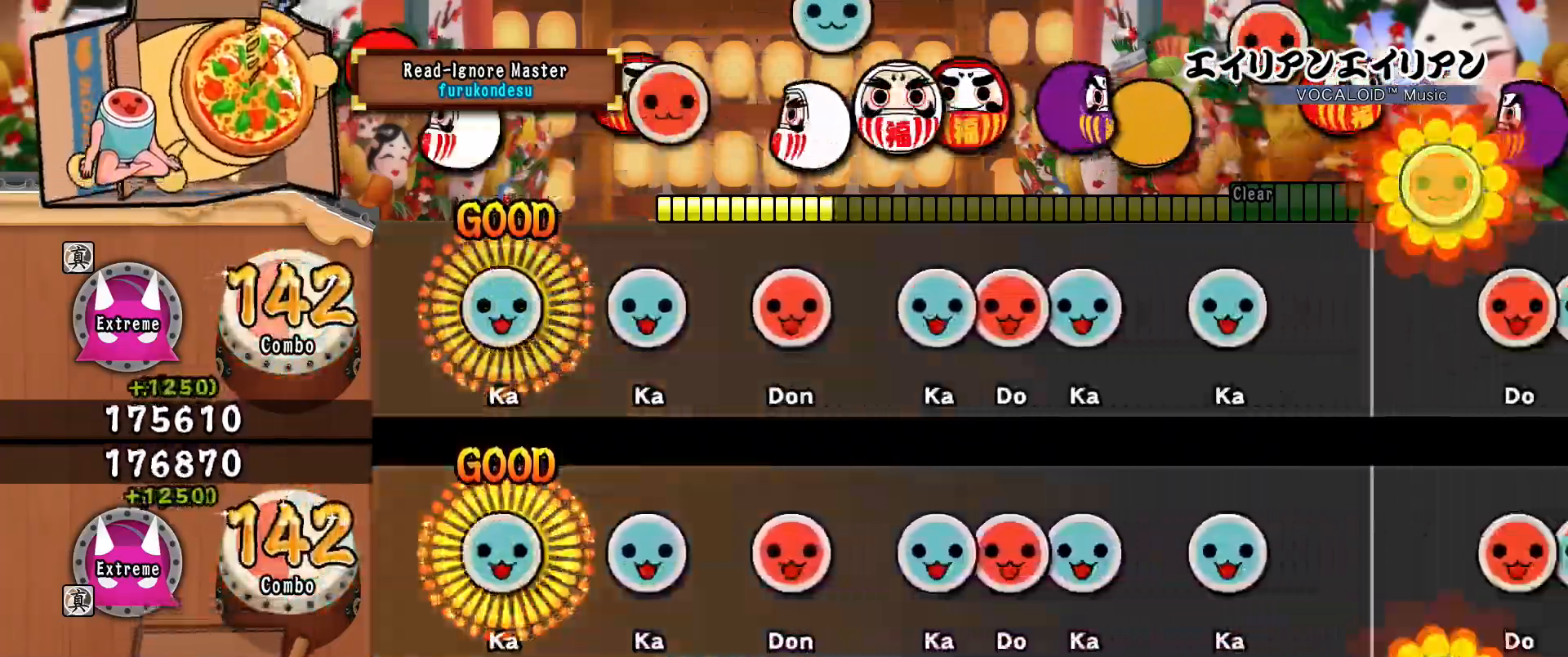
{"buttons": ["DPAD_RIGHT"], "events": [[17, "DPAD_RIGHT", "up"], [17, "TRIANGLE", "down"], [117, "TRIANGLE", "up"], [234, "TRIANGLE", "down"], [351, "TRIANGLE", "up"], [401, "DPAD_RIGHT", "down"]]}
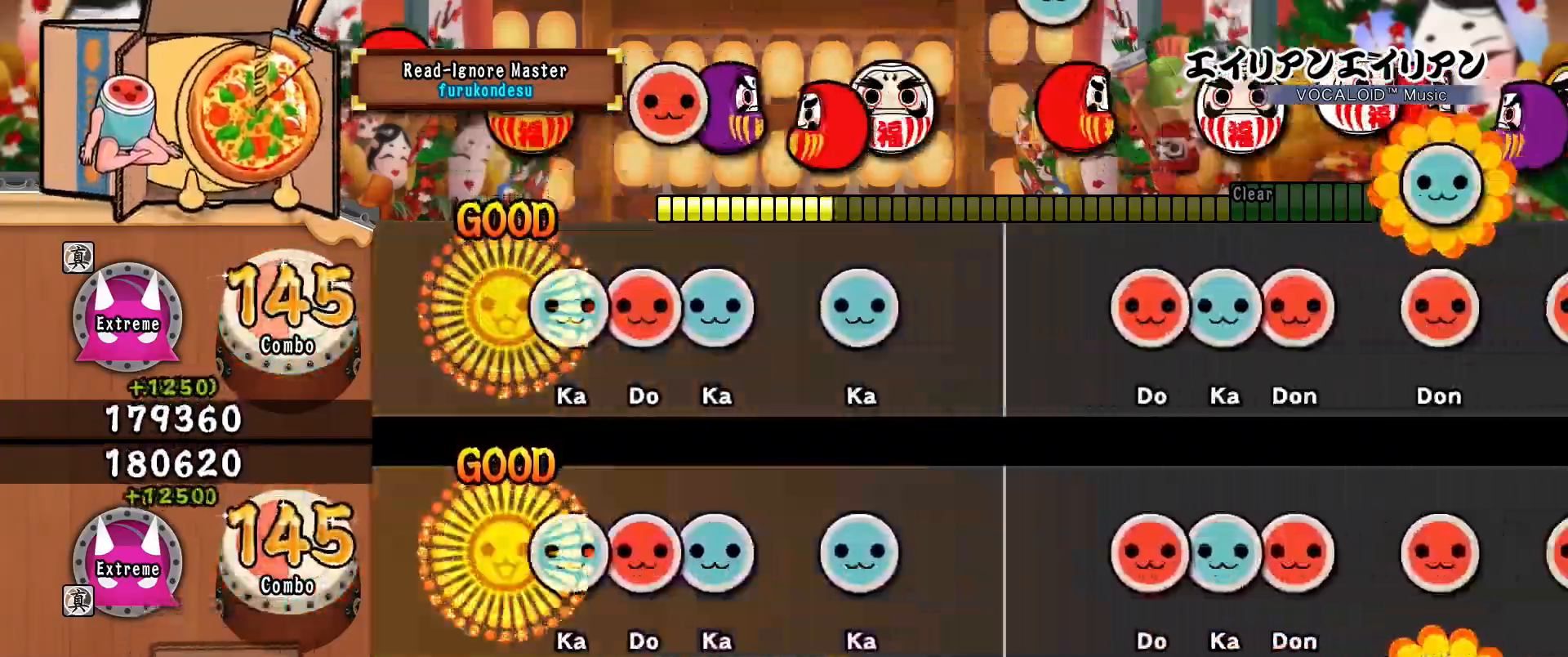
{"buttons": ["TRIANGLE"], "events": [[33, "DPAD_RIGHT", "up"], [100, "TRIANGLE", "down"], [183, "TRIANGLE", "up"], [200, "DPAD_RIGHT", "down"], [283, "DPAD_RIGHT", "up"], [283, "TRIANGLE", "down"], [367, "TRIANGLE", "up"], [500, "TRIANGLE", "down"]]}
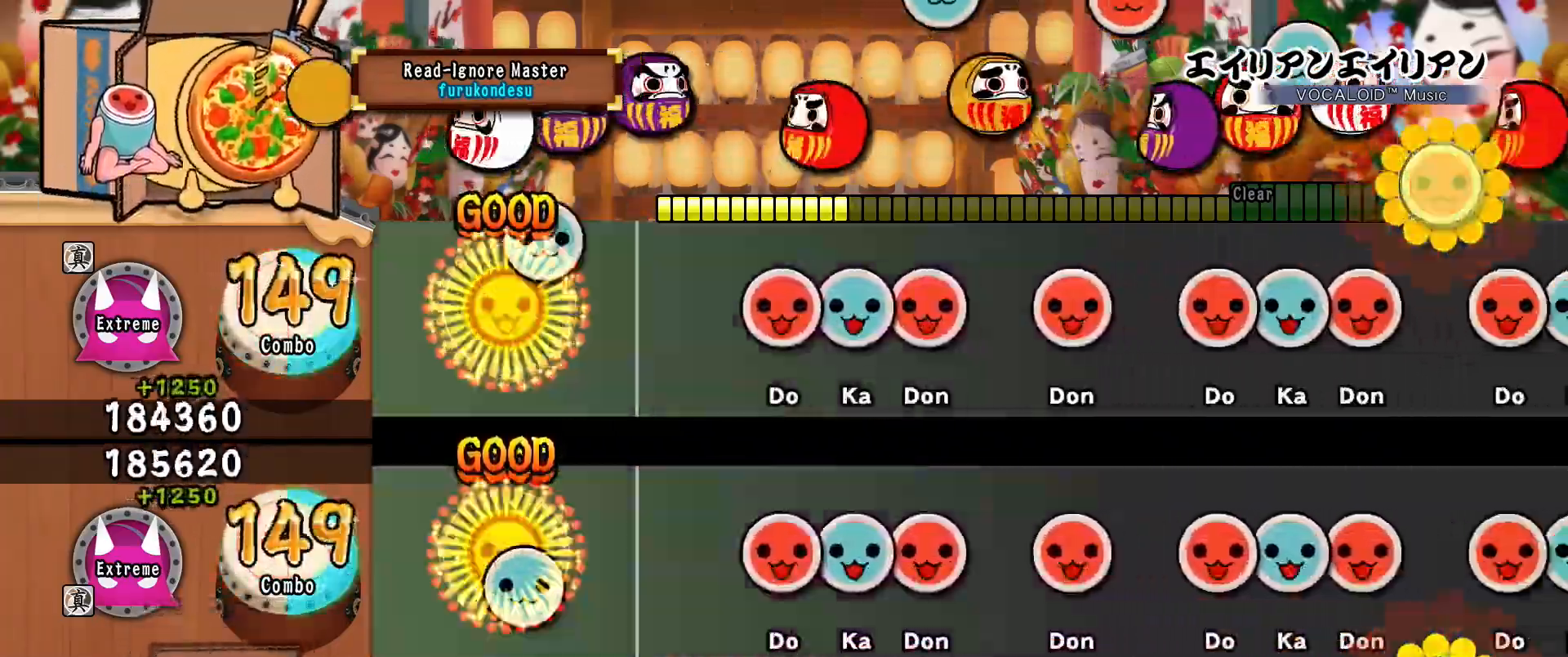
{"buttons": [], "events": [[134, "TRIANGLE", "up"], [417, "DPAD_RIGHT", "down"], [484, "DPAD_RIGHT", "up"]]}
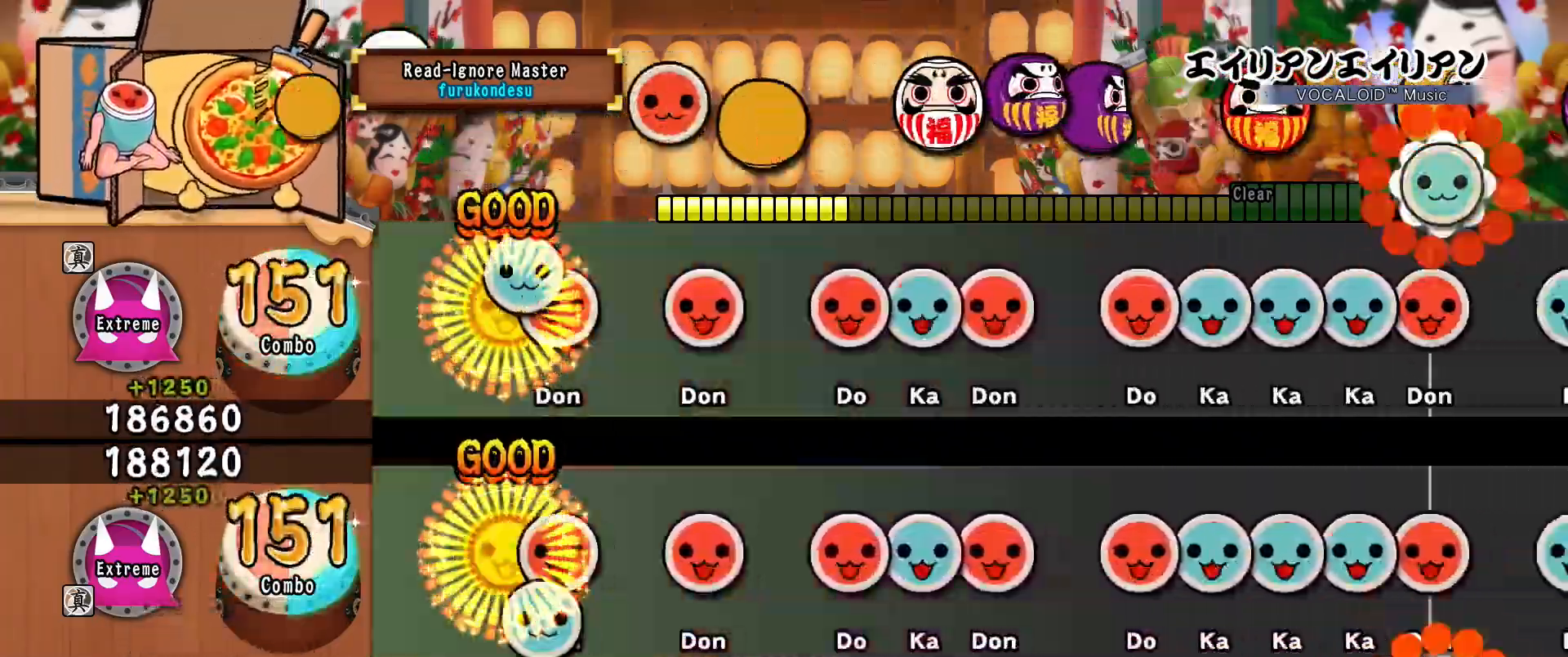
{"buttons": ["DPAD_RIGHT"], "events": [[16, "TRIANGLE", "down"], [83, "TRIANGLE", "up"], [100, "DPAD_RIGHT", "down"], [150, "DPAD_RIGHT", "up"], [300, "DPAD_RIGHT", "down"], [350, "DPAD_RIGHT", "up"], [484, "DPAD_RIGHT", "down"]]}
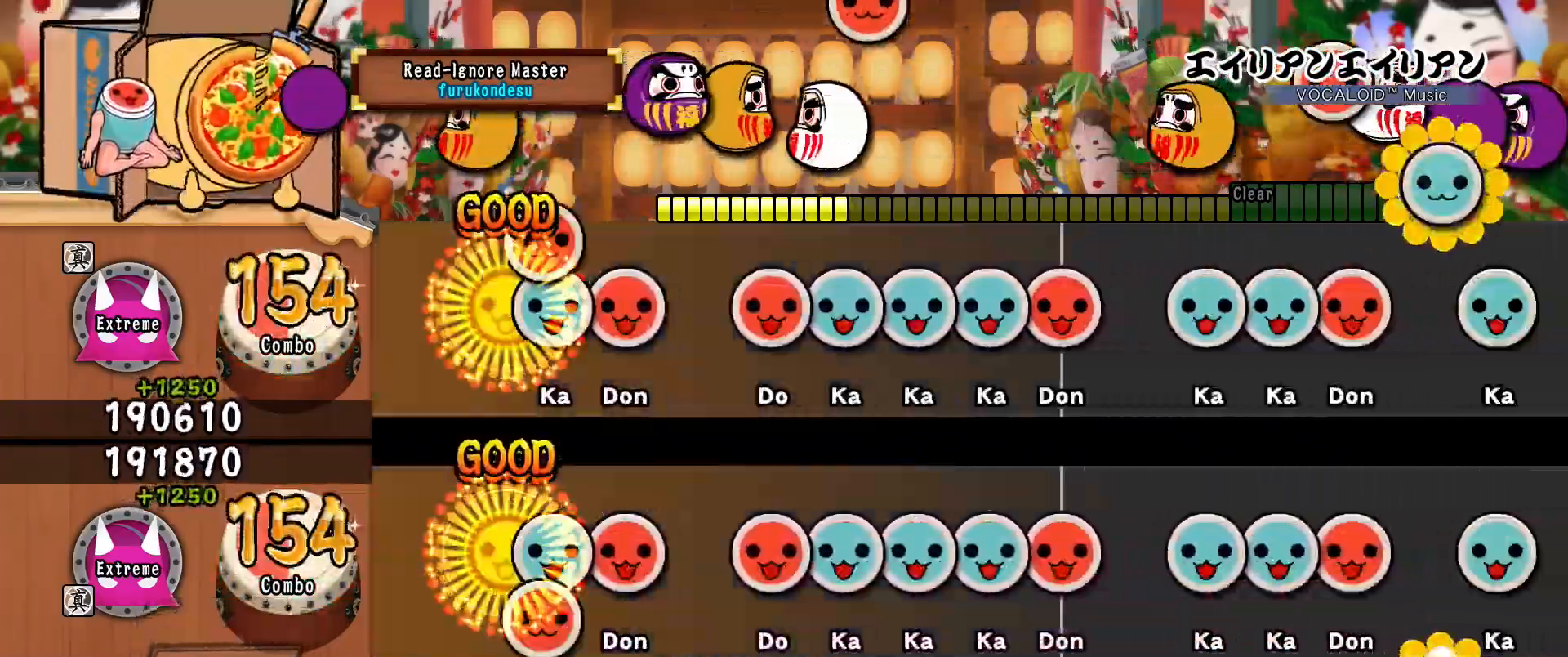
{"buttons": ["TRIANGLE"], "events": [[50, "DPAD_RIGHT", "up"], [84, "TRIANGLE", "down"], [167, "TRIANGLE", "up"], [184, "DPAD_RIGHT", "down"], [251, "DPAD_RIGHT", "up"], [384, "DPAD_RIGHT", "down"], [434, "DPAD_RIGHT", "up"], [484, "TRIANGLE", "down"]]}
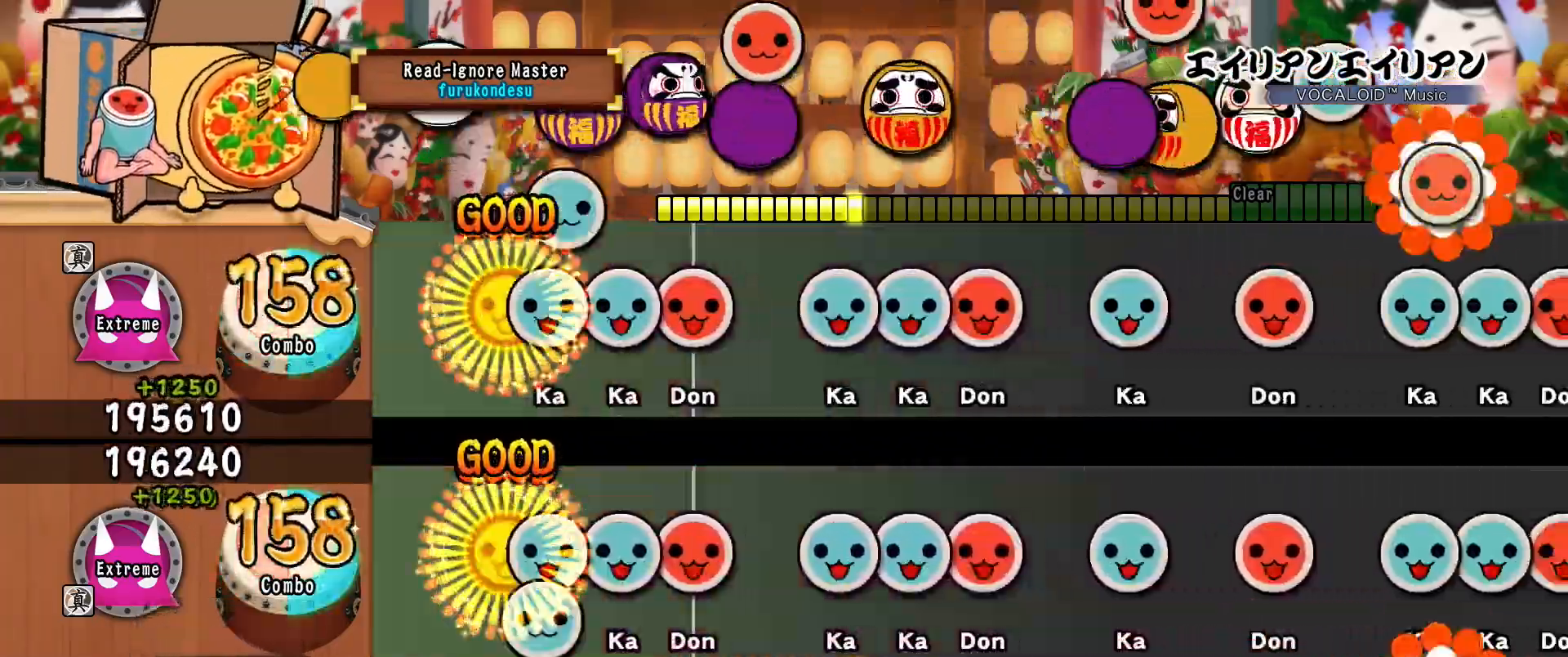
{"buttons": ["TRIANGLE"], "events": [[50, "TRIANGLE", "up"], [67, "DPAD_UP", "down"], [150, "DPAD_UP", "up"], [167, "TRIANGLE", "down"], [267, "DPAD_RIGHT", "down"], [267, "TRIANGLE", "up"], [417, "DPAD_RIGHT", "up"], [484, "TRIANGLE", "down"]]}
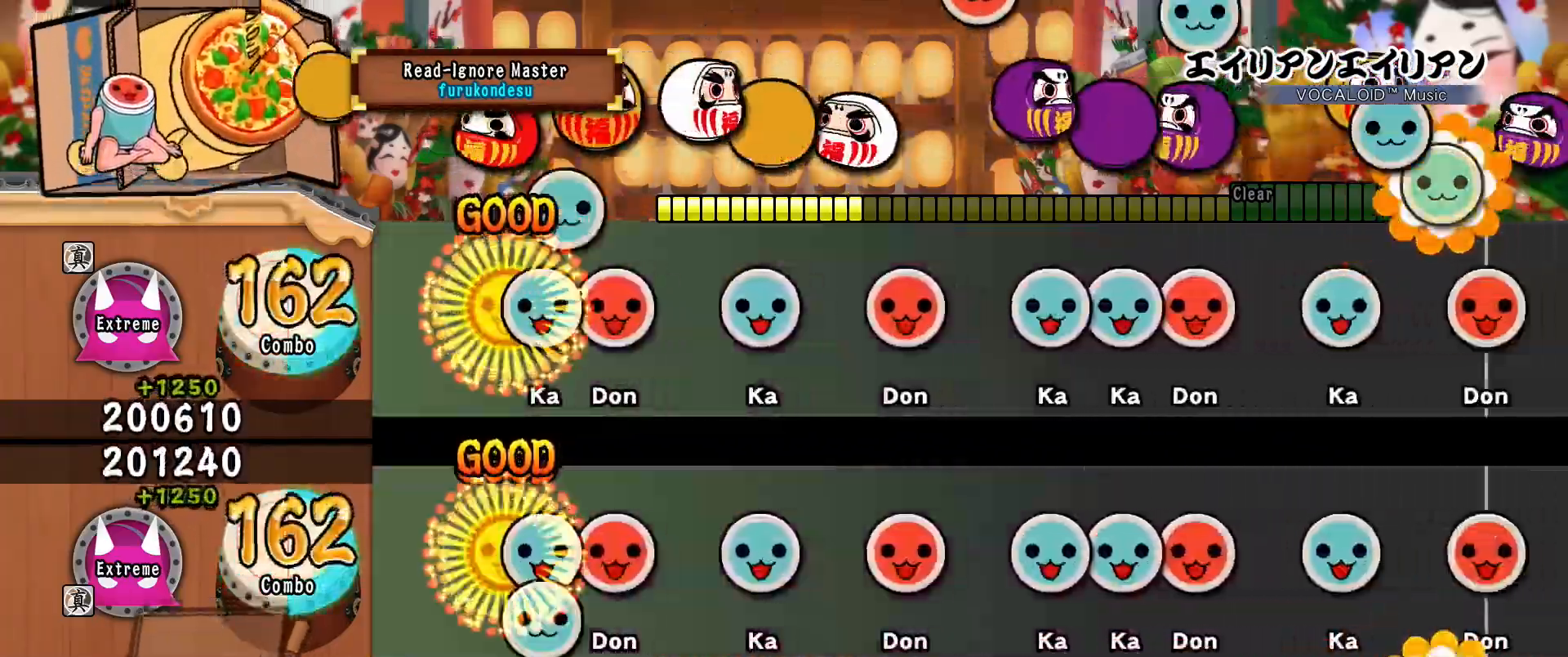
{"buttons": [], "events": [[50, "TRIANGLE", "up"], [84, "DPAD_UP", "down"], [167, "DPAD_UP", "up"], [167, "SQUARE", "down"], [251, "SQUARE", "up"], [367, "TRIANGLE", "down"], [484, "TRIANGLE", "up"]]}
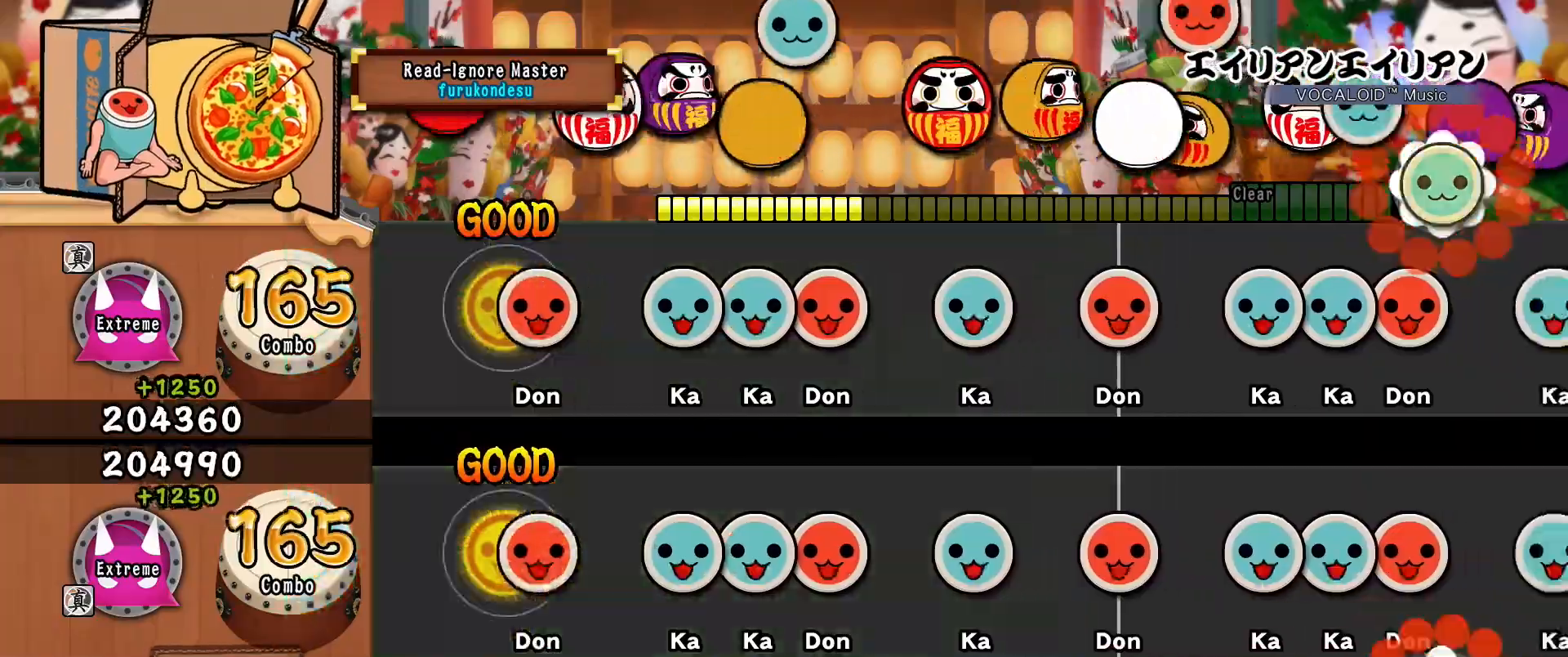
{"buttons": ["SQUARE"], "events": [[67, "DPAD_RIGHT", "down"], [200, "DPAD_RIGHT", "up"], [267, "TRIANGLE", "down"], [367, "DPAD_UP", "down"], [367, "TRIANGLE", "up"], [450, "DPAD_UP", "up"], [450, "SQUARE", "down"]]}
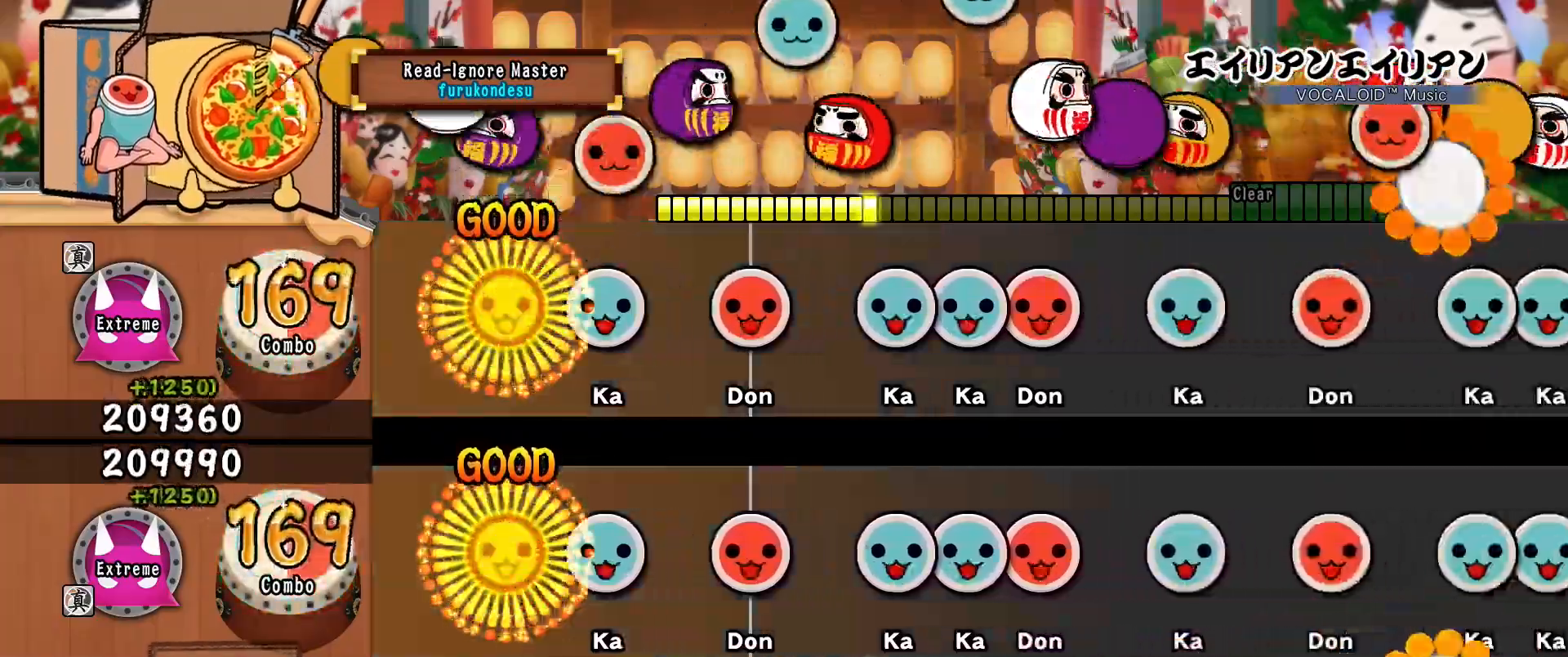
{"buttons": [], "events": [[34, "SQUARE", "up"], [150, "TRIANGLE", "down"], [267, "TRIANGLE", "up"], [367, "DPAD_RIGHT", "down"], [484, "DPAD_RIGHT", "up"]]}
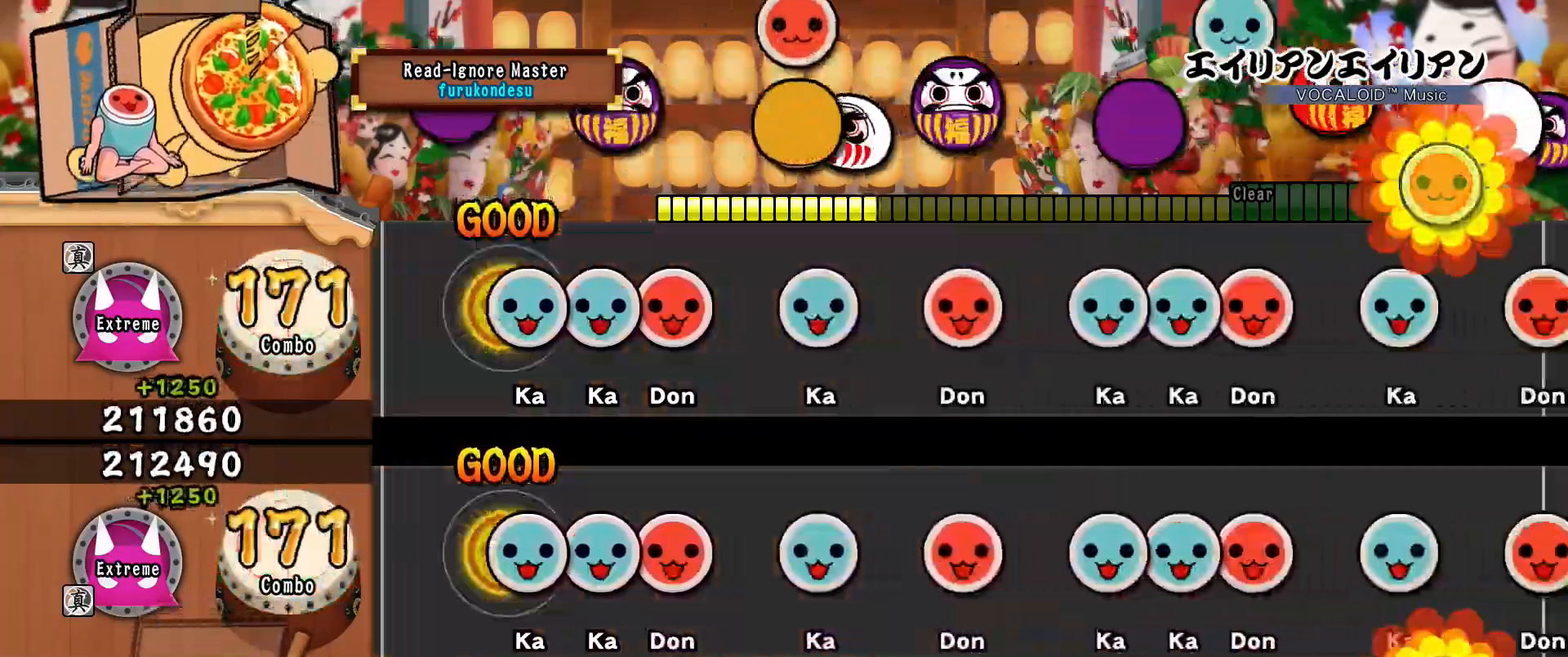
{"buttons": ["TRIANGLE"], "events": [[50, "TRIANGLE", "down"], [133, "TRIANGLE", "up"], [150, "DPAD_UP", "down"], [233, "SQUARE", "down"], [250, "DPAD_UP", "up"], [317, "SQUARE", "up"], [434, "TRIANGLE", "down"]]}
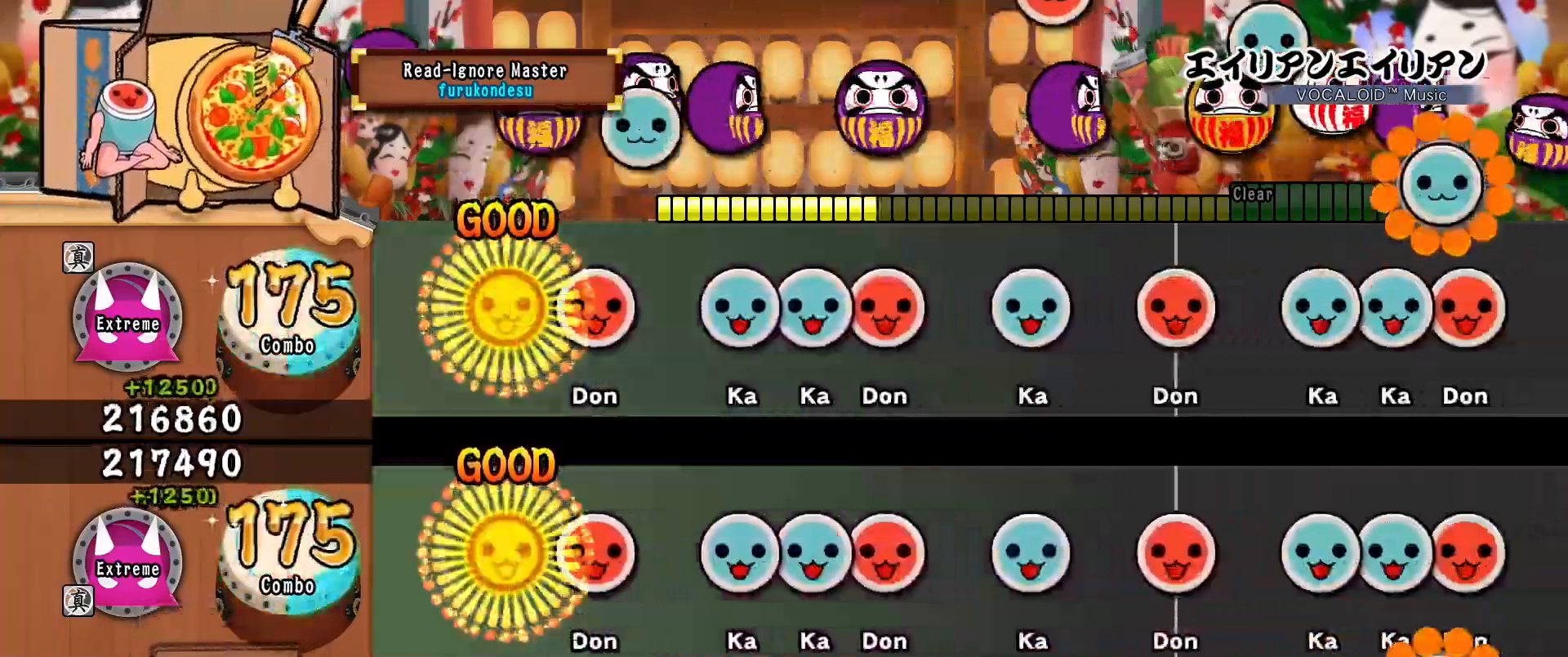
{"buttons": ["DPAD_UP"], "events": [[67, "TRIANGLE", "up"], [150, "DPAD_RIGHT", "down"], [251, "DPAD_RIGHT", "up"], [334, "TRIANGLE", "down"], [417, "TRIANGLE", "up"], [434, "DPAD_UP", "down"]]}